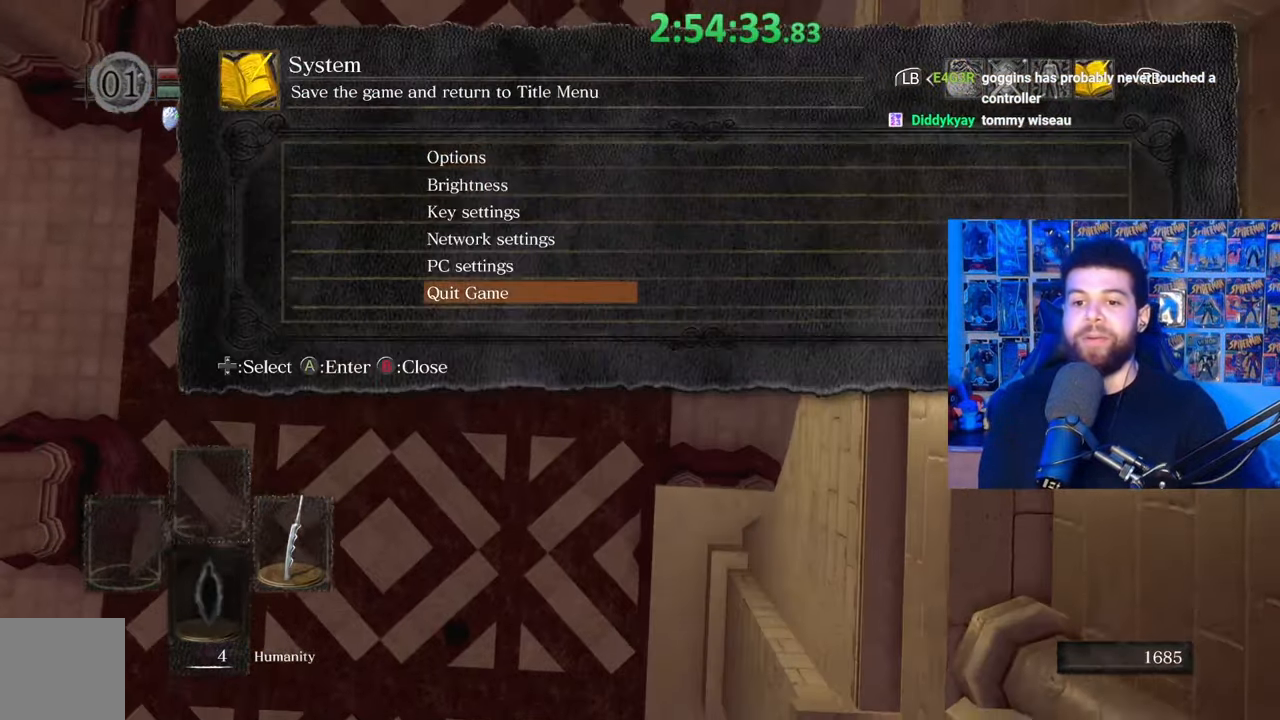
Gameplay with a controller (Xbox layout); each line is a JSON object with the inputs held at the frame after it. "events" lists button and stick changes between this image and that frame as [ms after this image, input, new state], when the widget could be followed in between.
{"buttons": [], "left_stick": "center", "right_stick": "center", "events": [[33, "A", "up"], [67, "DPAD_LEFT", "down"], [133, "A", "down"], [133, "DPAD_LEFT", "up"], [183, "A", "up"], [233, "A", "down"], [333, "A", "up"], [383, "A", "down"], [467, "A", "up"]]}
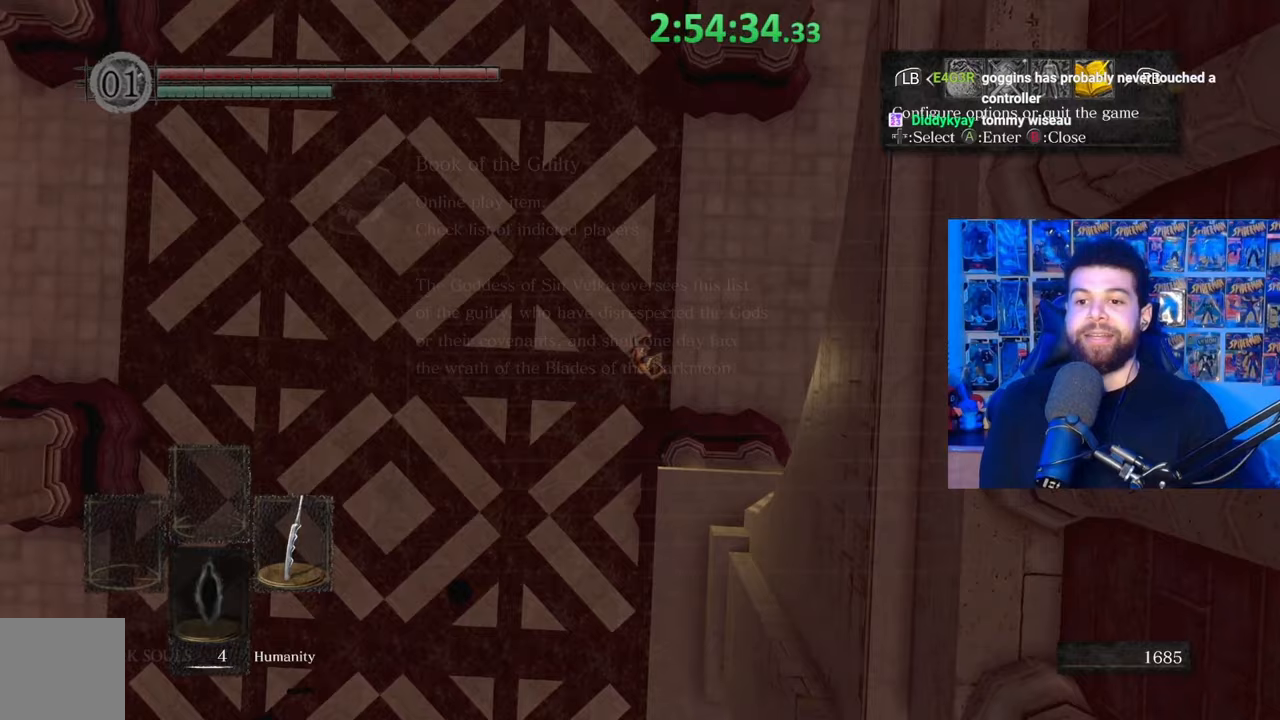
{"buttons": [], "left_stick": "center", "right_stick": "center", "events": []}
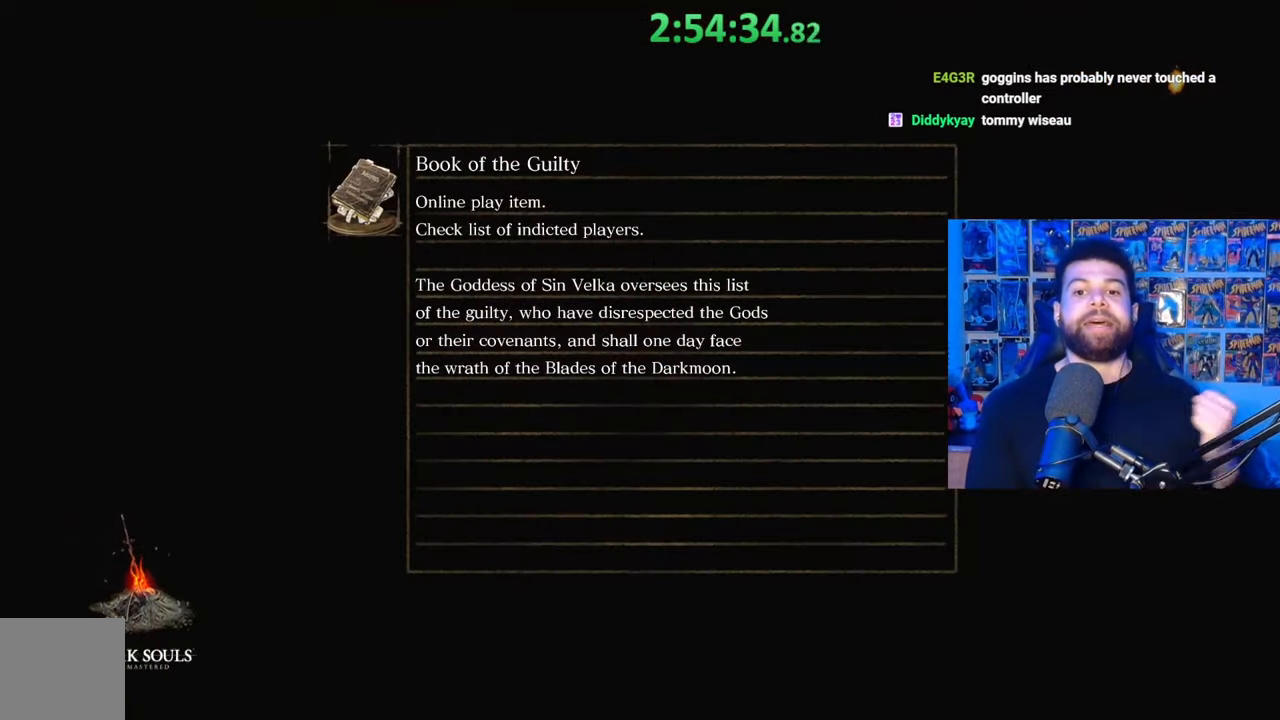
{"buttons": [], "left_stick": "center", "right_stick": "center", "events": []}
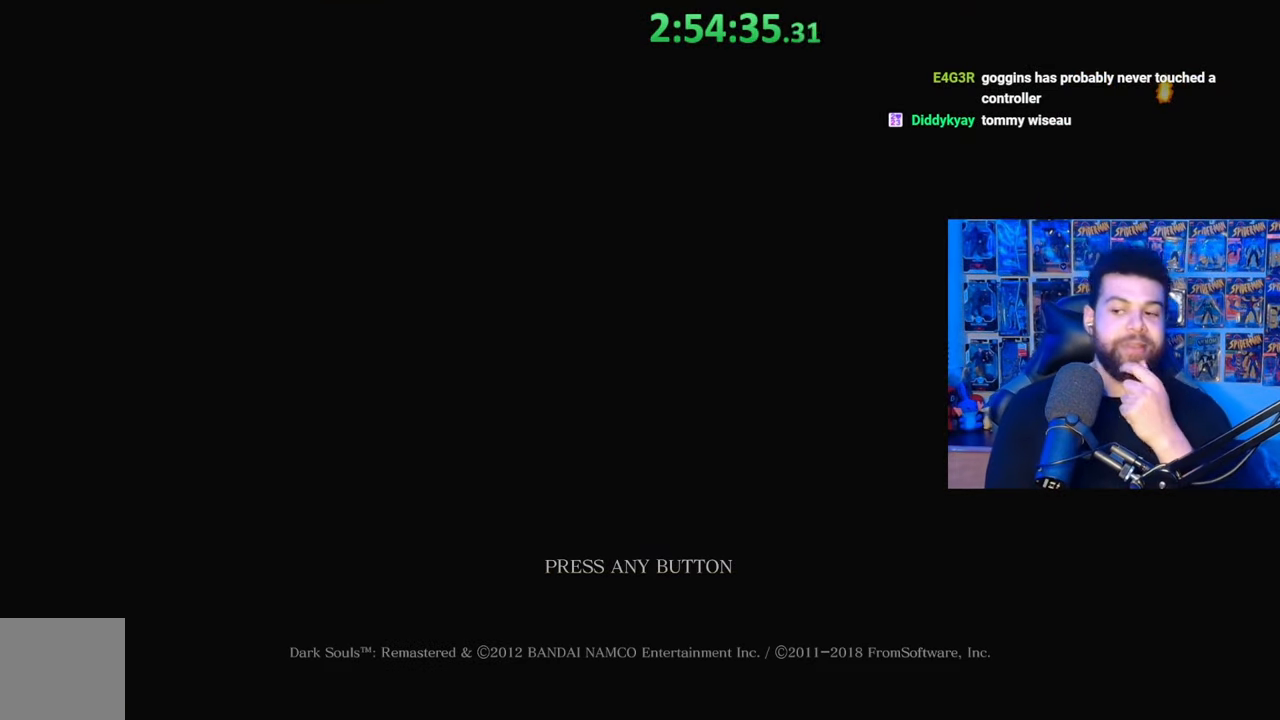
{"buttons": ["A"], "left_stick": "center", "right_stick": "center", "events": [[317, "A", "down"], [383, "A", "up"], [483, "A", "down"]]}
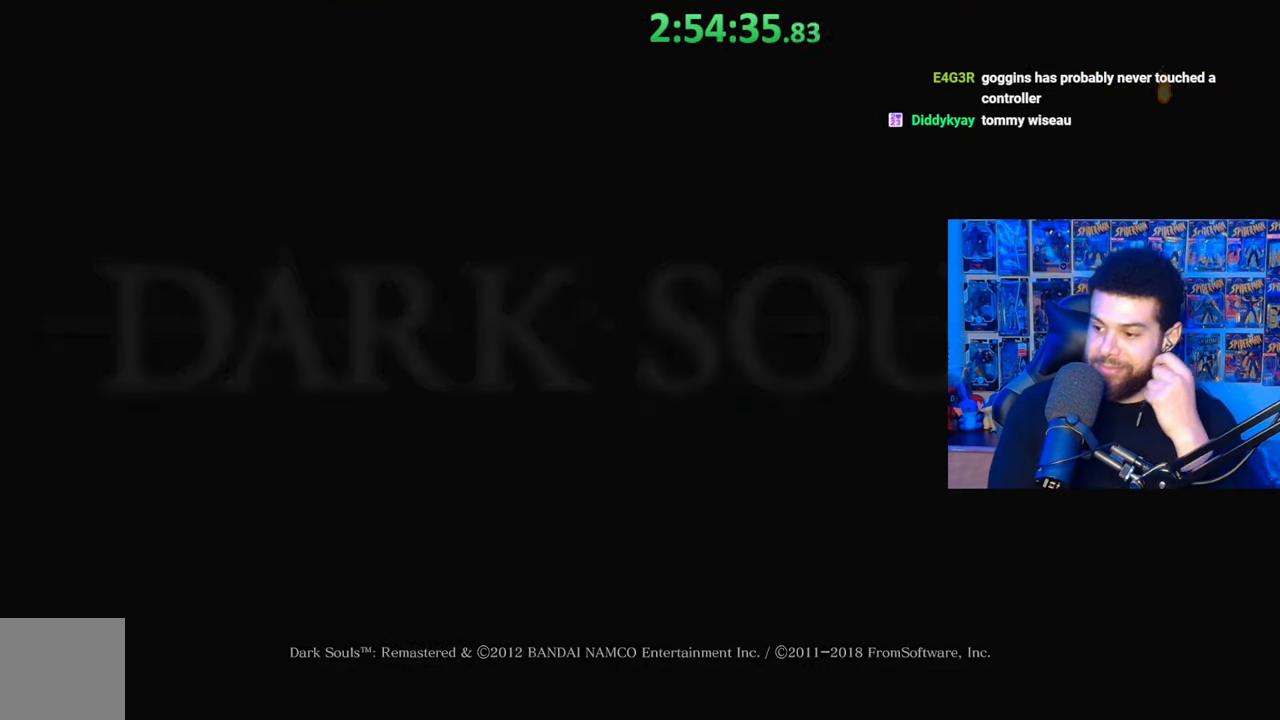
{"buttons": [], "left_stick": "center", "right_stick": "center", "events": [[67, "A", "up"], [133, "A", "down"], [233, "A", "up"], [333, "A", "down"], [433, "A", "up"]]}
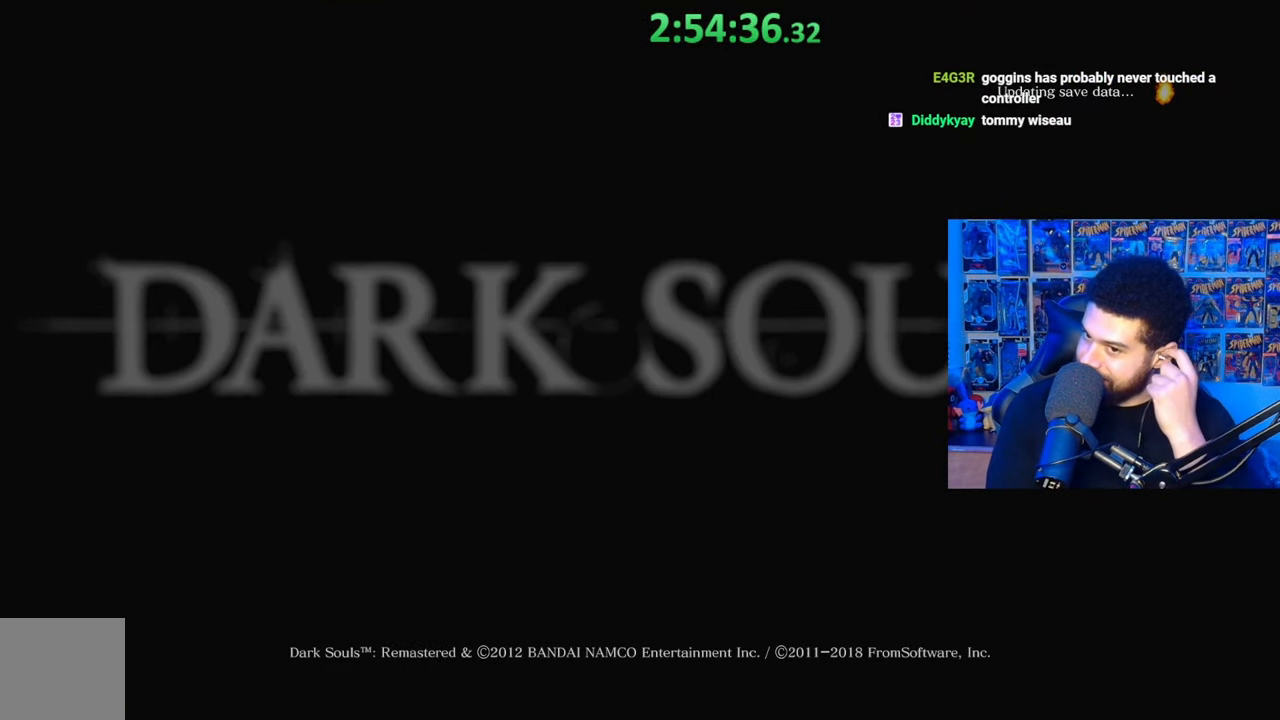
{"buttons": ["A"], "left_stick": "center", "right_stick": "center", "events": [[67, "A", "down"], [167, "A", "up"], [283, "A", "down"], [383, "A", "up"], [483, "A", "down"]]}
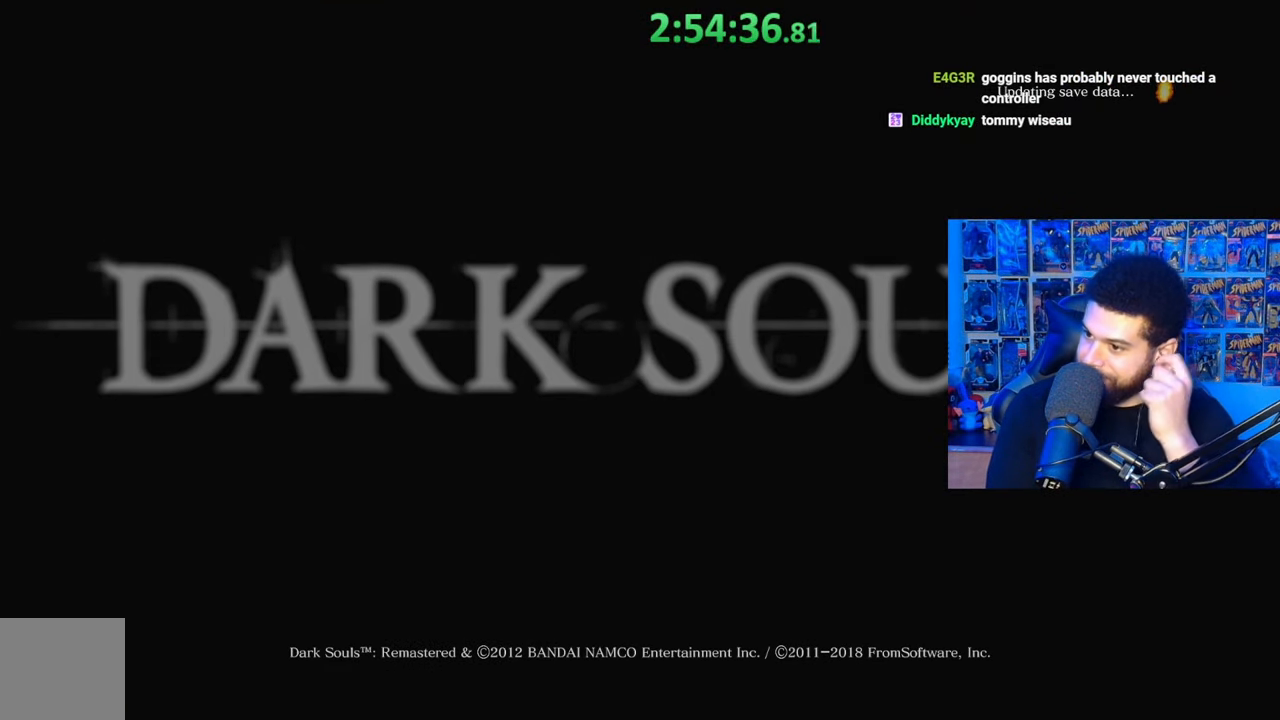
{"buttons": [], "left_stick": "center", "right_stick": "center", "events": [[83, "A", "up"], [183, "A", "down"], [283, "A", "up"], [383, "A", "down"], [467, "A", "up"]]}
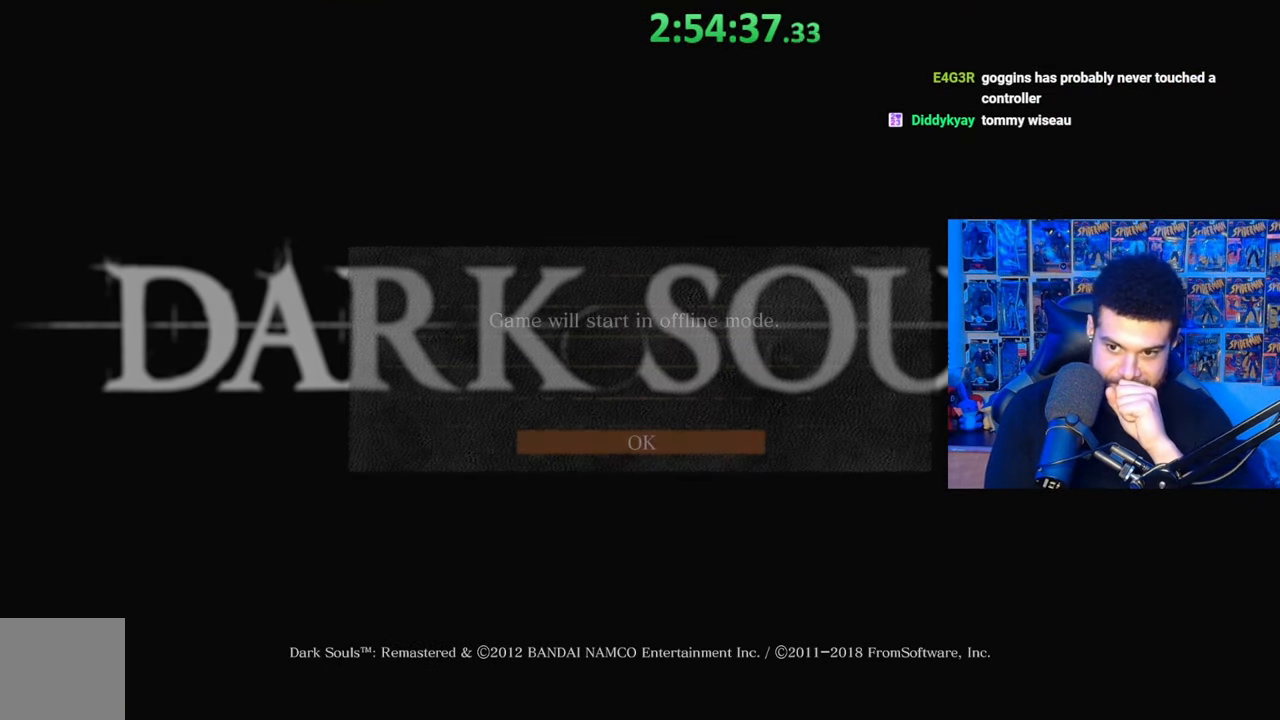
{"buttons": [], "left_stick": "center", "right_stick": "center", "events": [[117, "A", "down"], [183, "A", "up"]]}
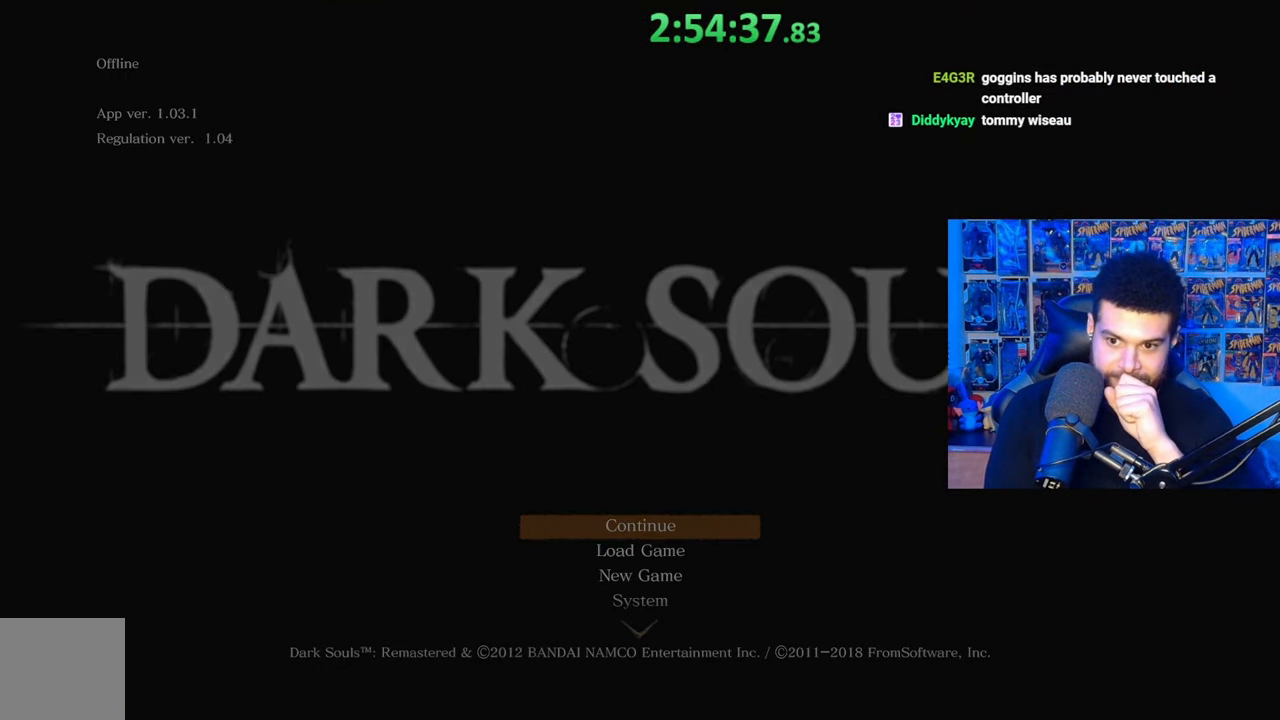
{"buttons": [], "left_stick": "center", "right_stick": "center", "events": []}
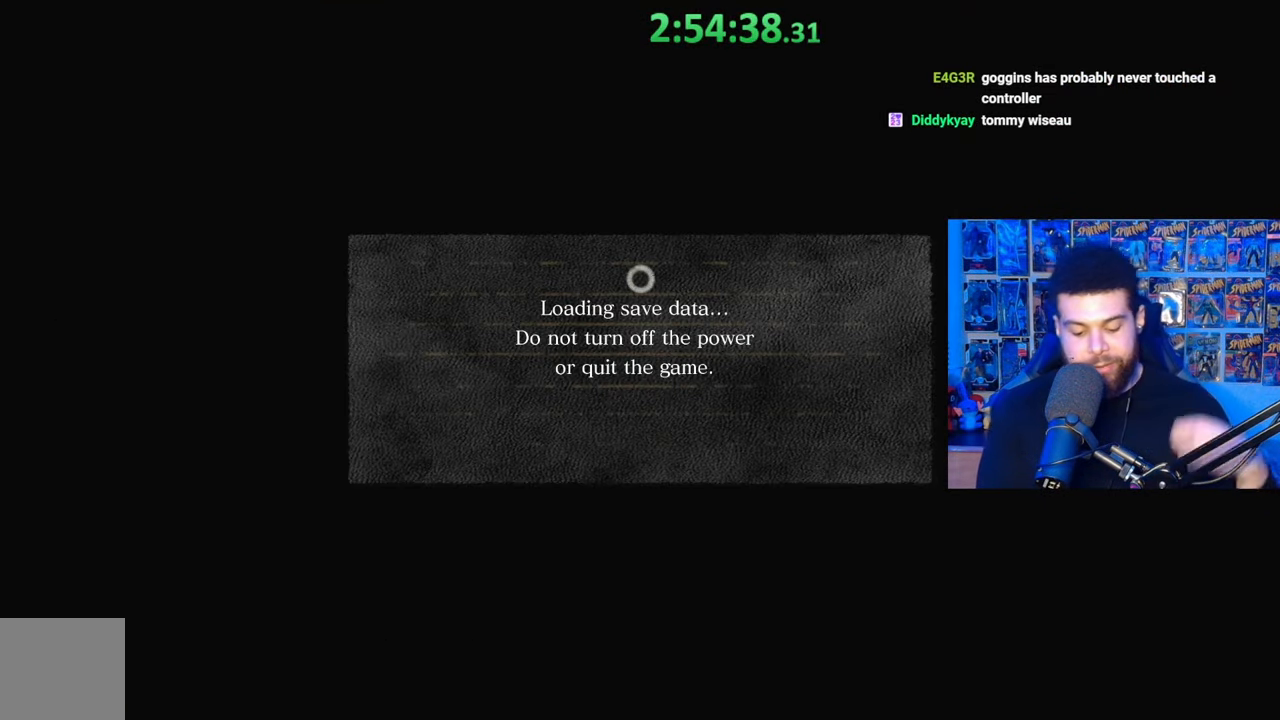
{"buttons": [], "left_stick": "center", "right_stick": "center", "events": []}
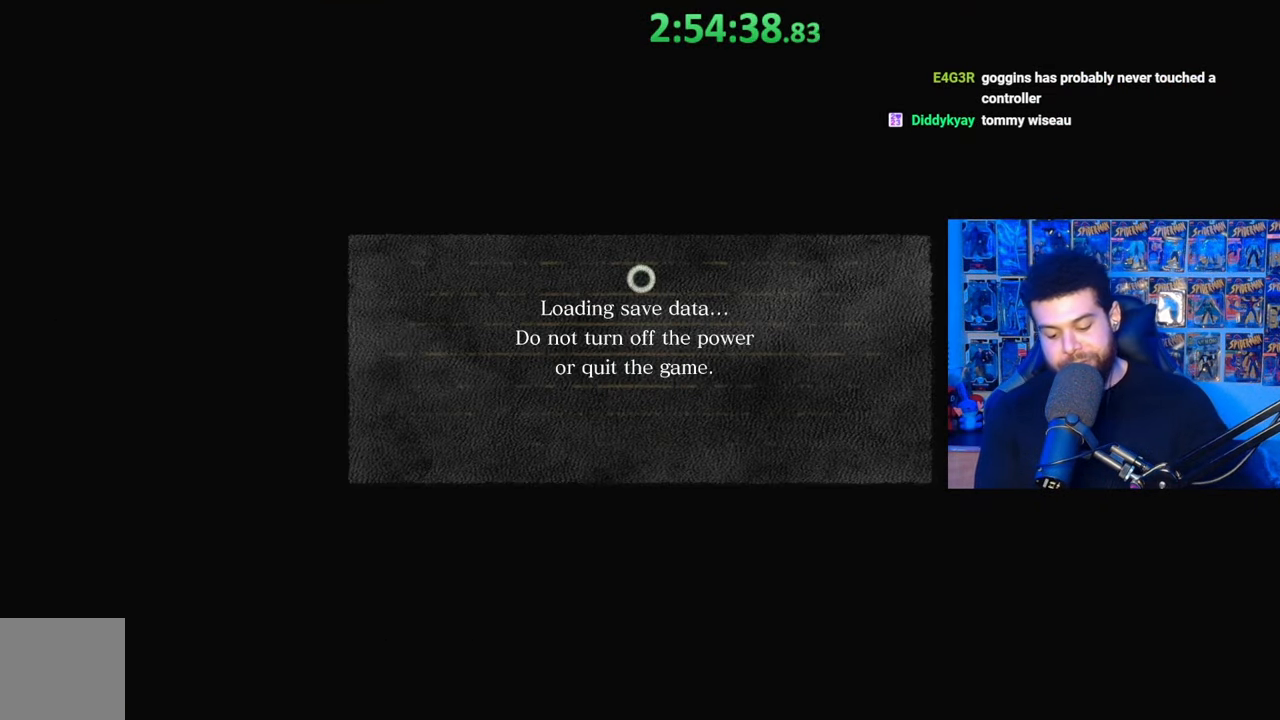
{"buttons": [], "left_stick": "center", "right_stick": "center", "events": []}
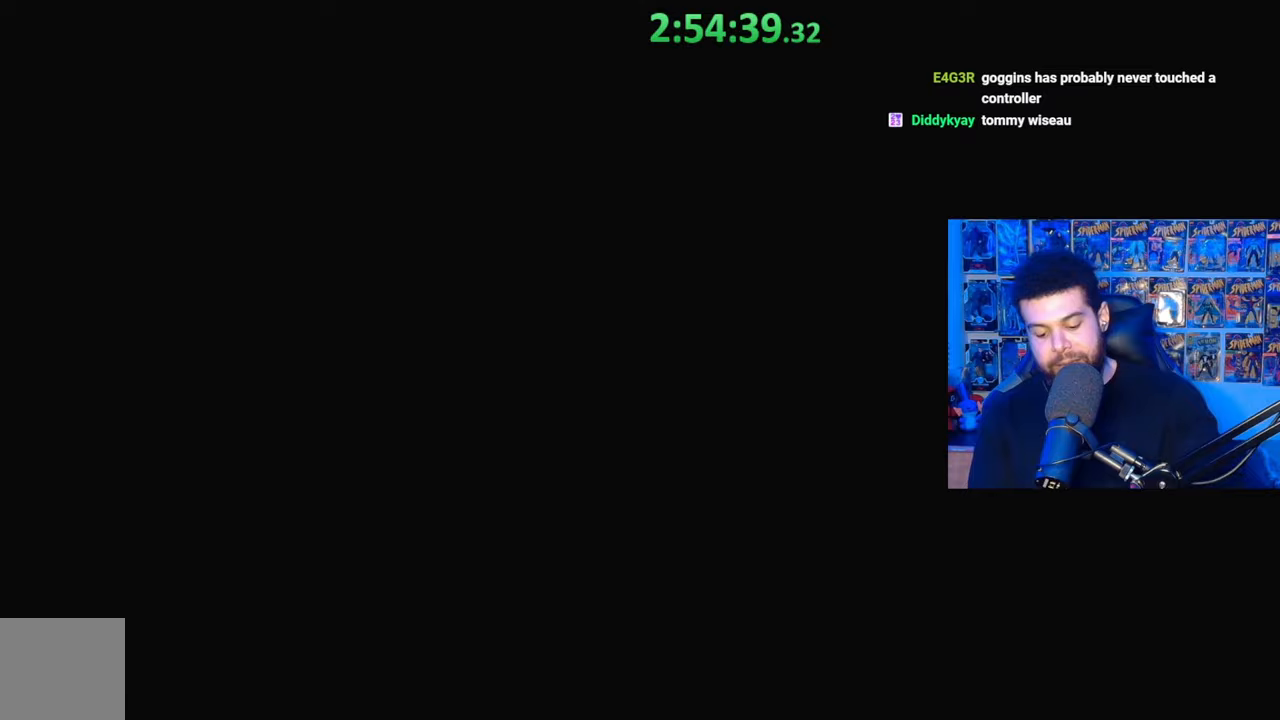
{"buttons": [], "left_stick": "center", "right_stick": "center", "events": []}
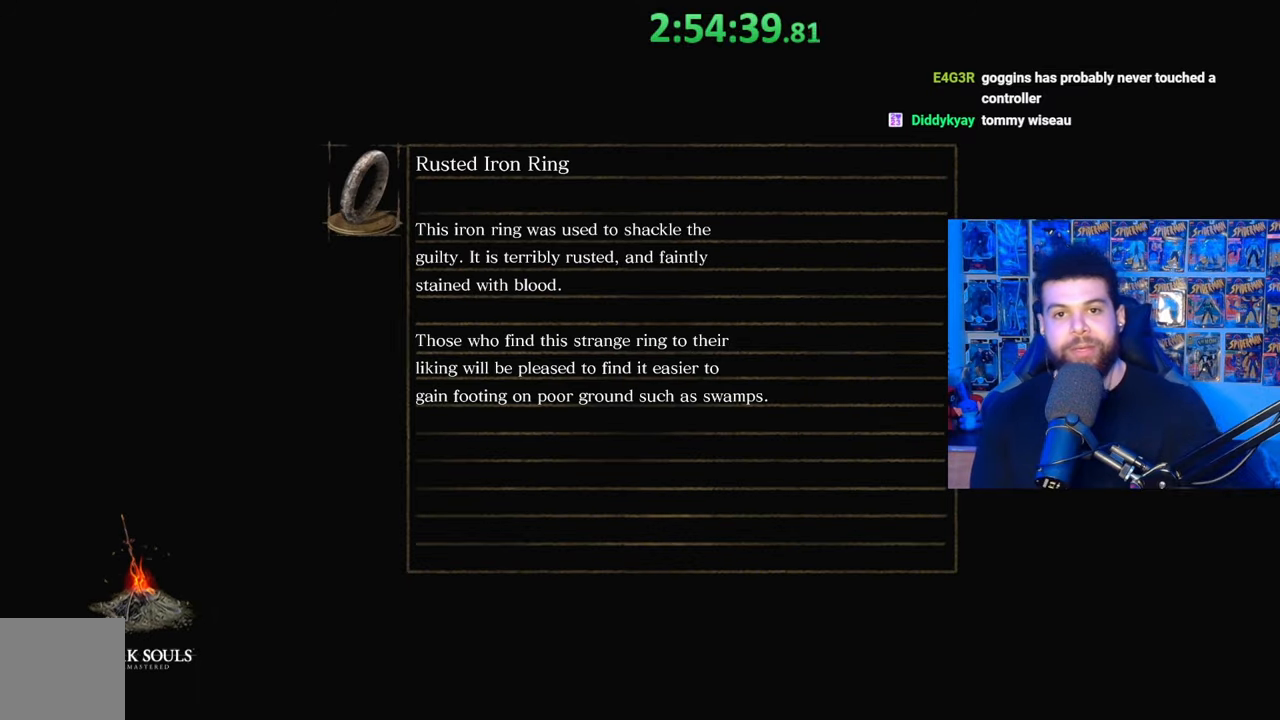
{"buttons": [], "left_stick": "center", "right_stick": "center", "events": []}
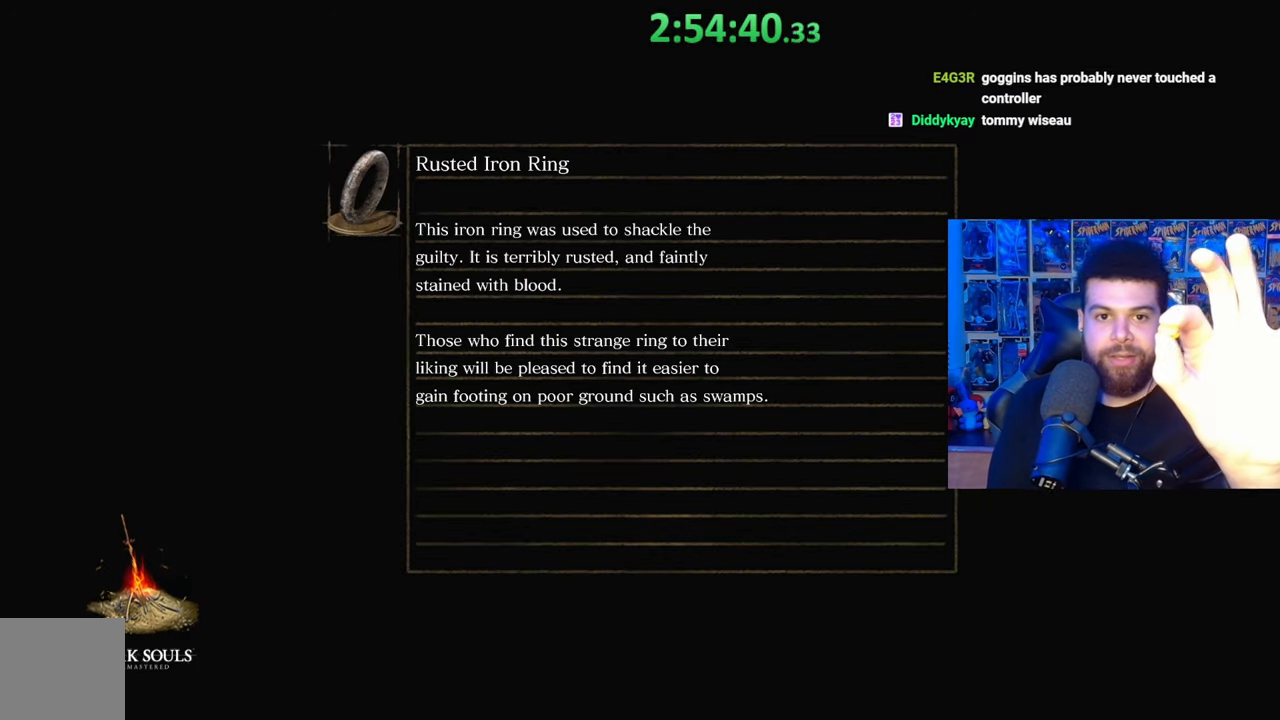
{"buttons": [], "left_stick": "center", "right_stick": "center", "events": []}
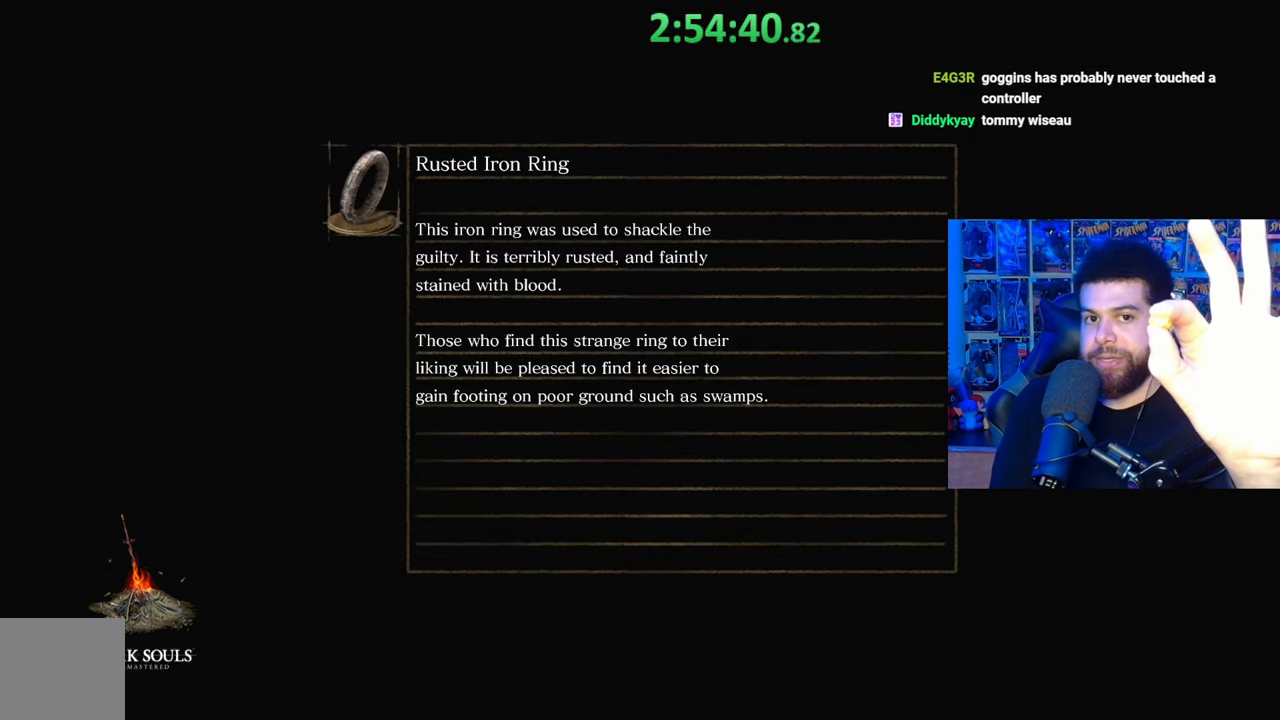
{"buttons": [], "left_stick": "center", "right_stick": "center", "events": []}
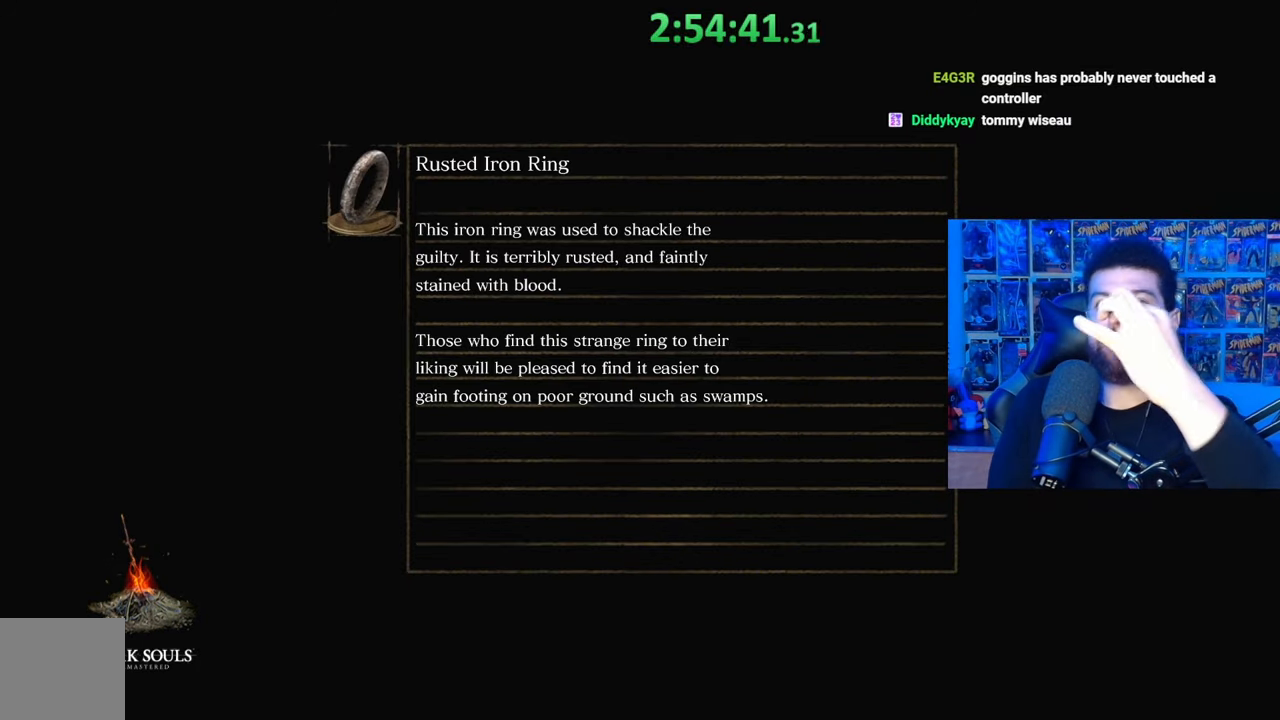
{"buttons": [], "left_stick": "center", "right_stick": "center", "events": []}
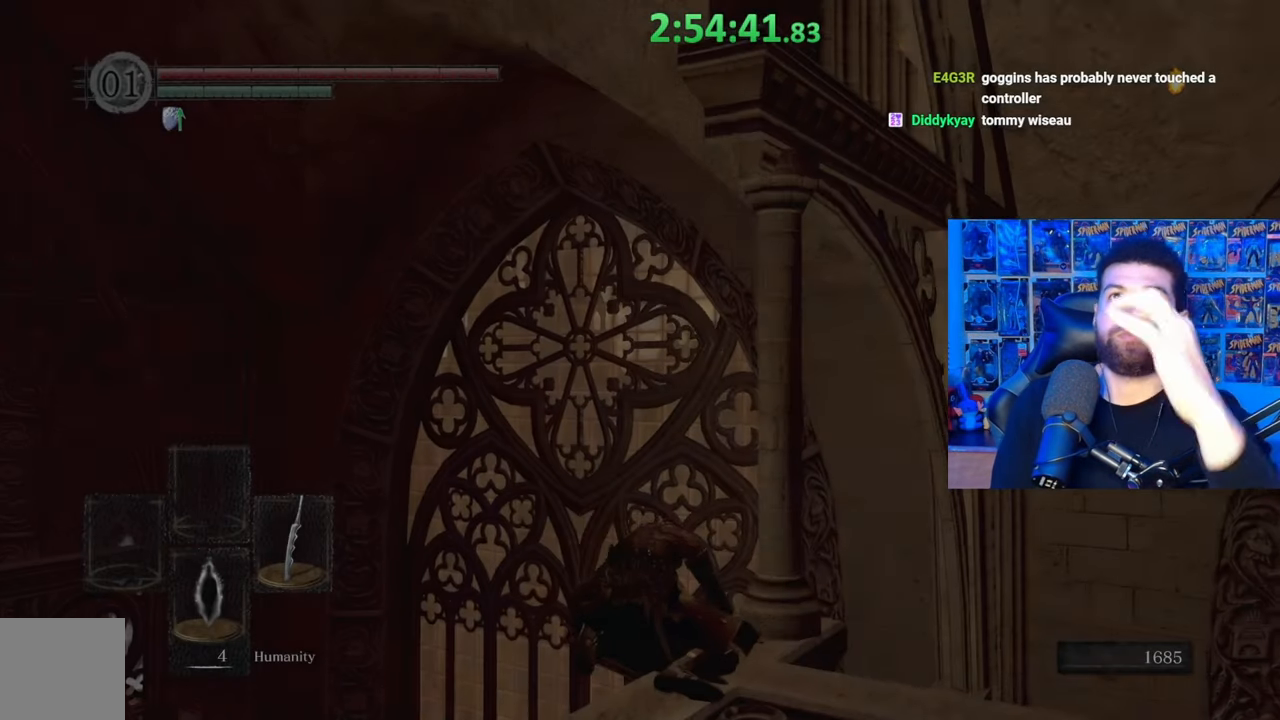
{"buttons": [], "left_stick": "center", "right_stick": "center", "events": []}
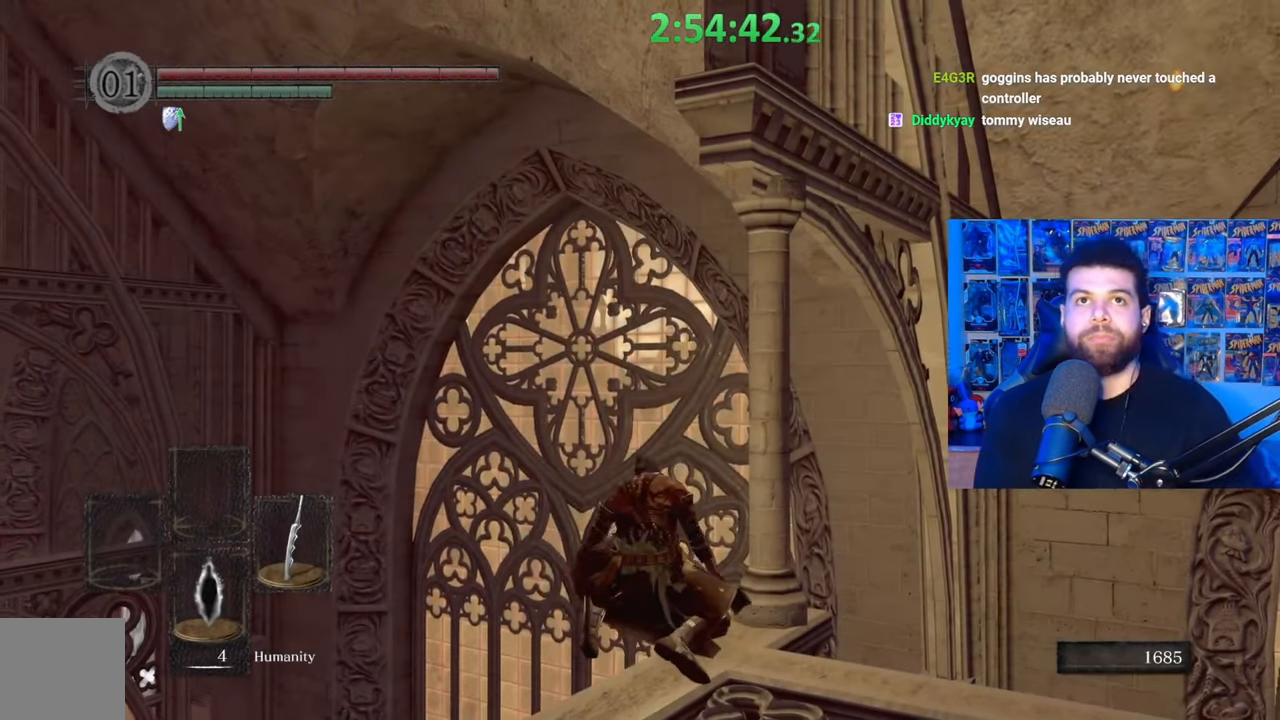
{"buttons": [], "left_stick": "center", "right_stick": "center", "events": []}
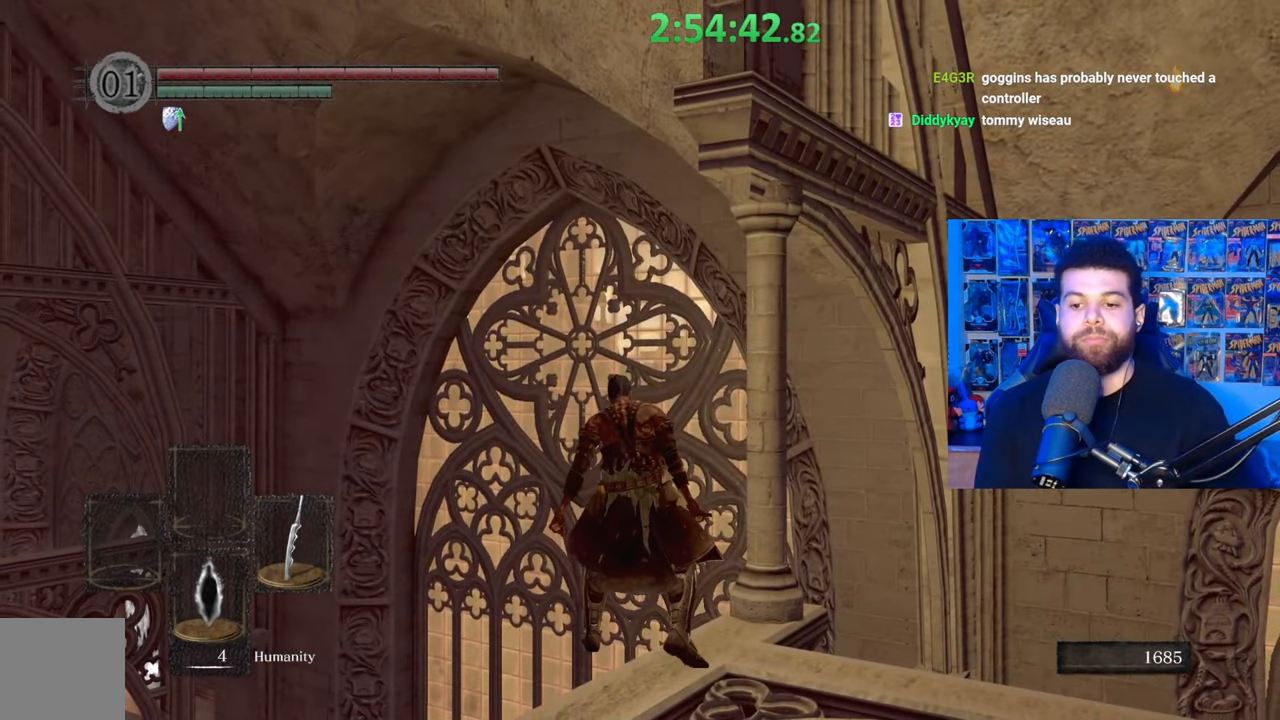
{"buttons": [], "left_stick": "center", "right_stick": "center", "events": [[83, "right_stick", "down"], [333, "right_stick", "center"]]}
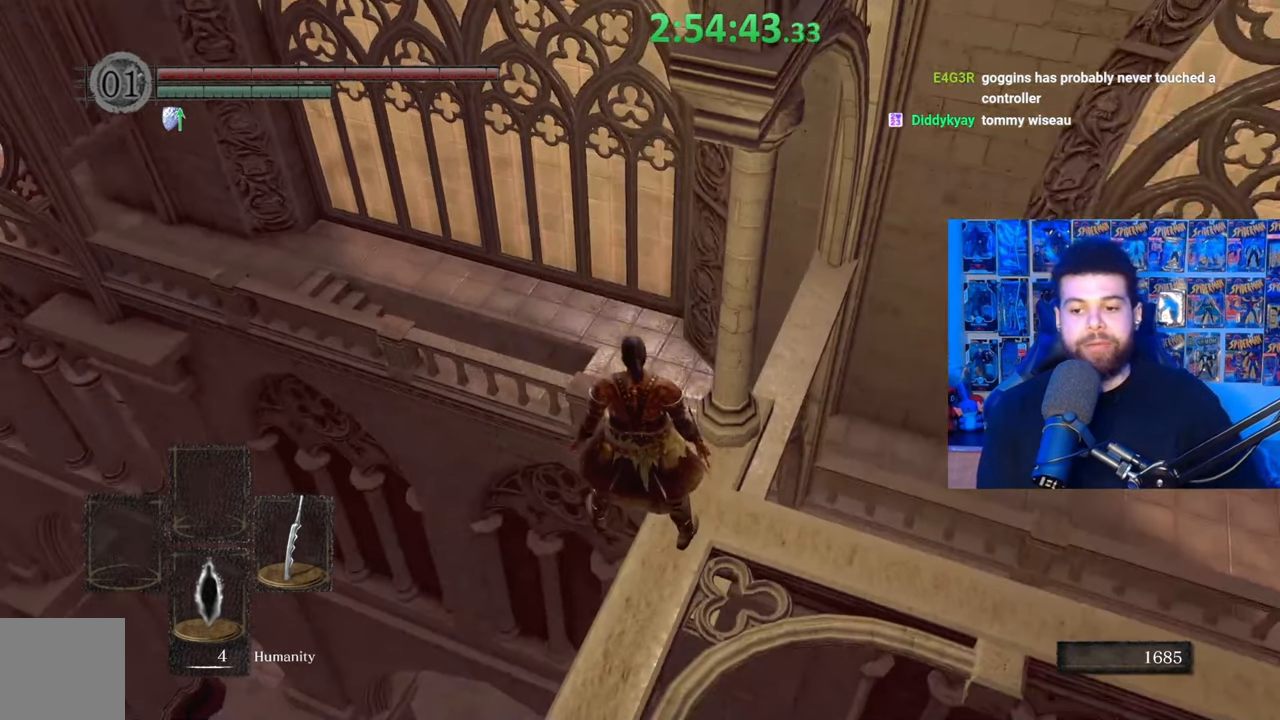
{"buttons": [], "left_stick": "down", "right_stick": "center", "events": [[17, "right_stick", "down"], [133, "right_stick", "center"], [383, "left_stick", "down"]]}
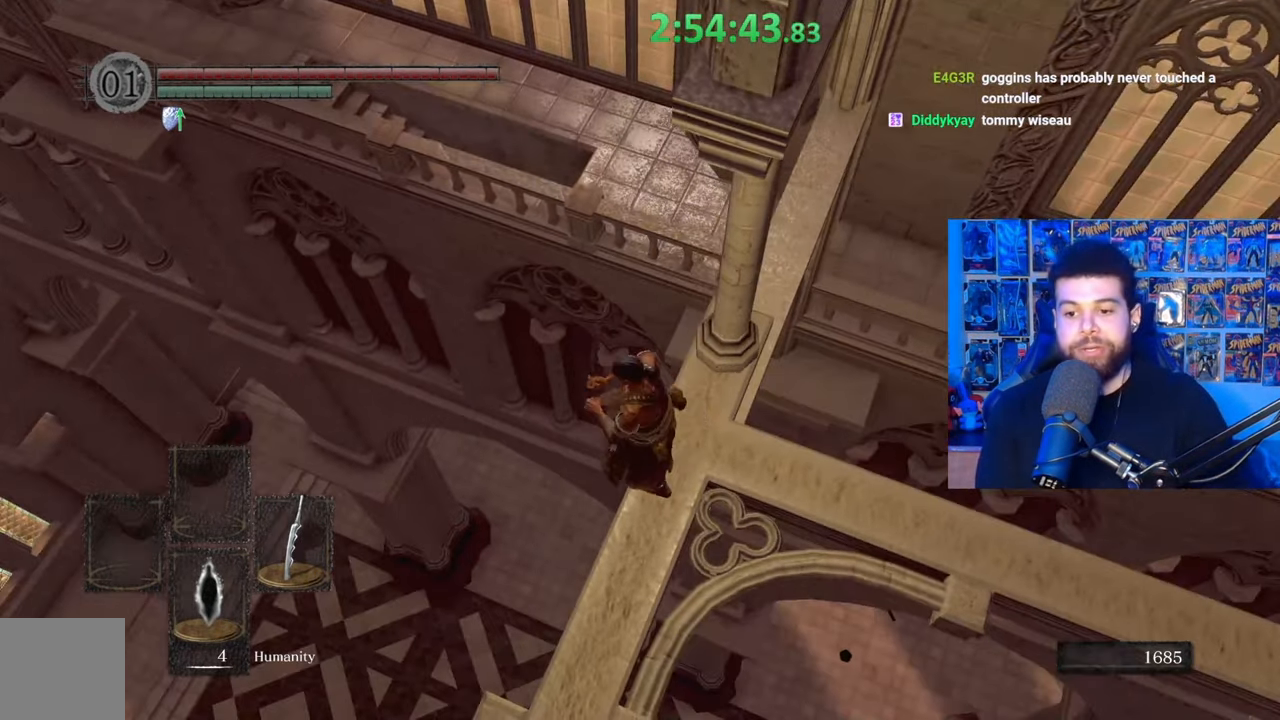
{"buttons": [], "left_stick": "down", "right_stick": "up-right", "events": [[233, "right_stick", "up-right"], [333, "right_stick", "center"], [433, "right_stick", "up-right"]]}
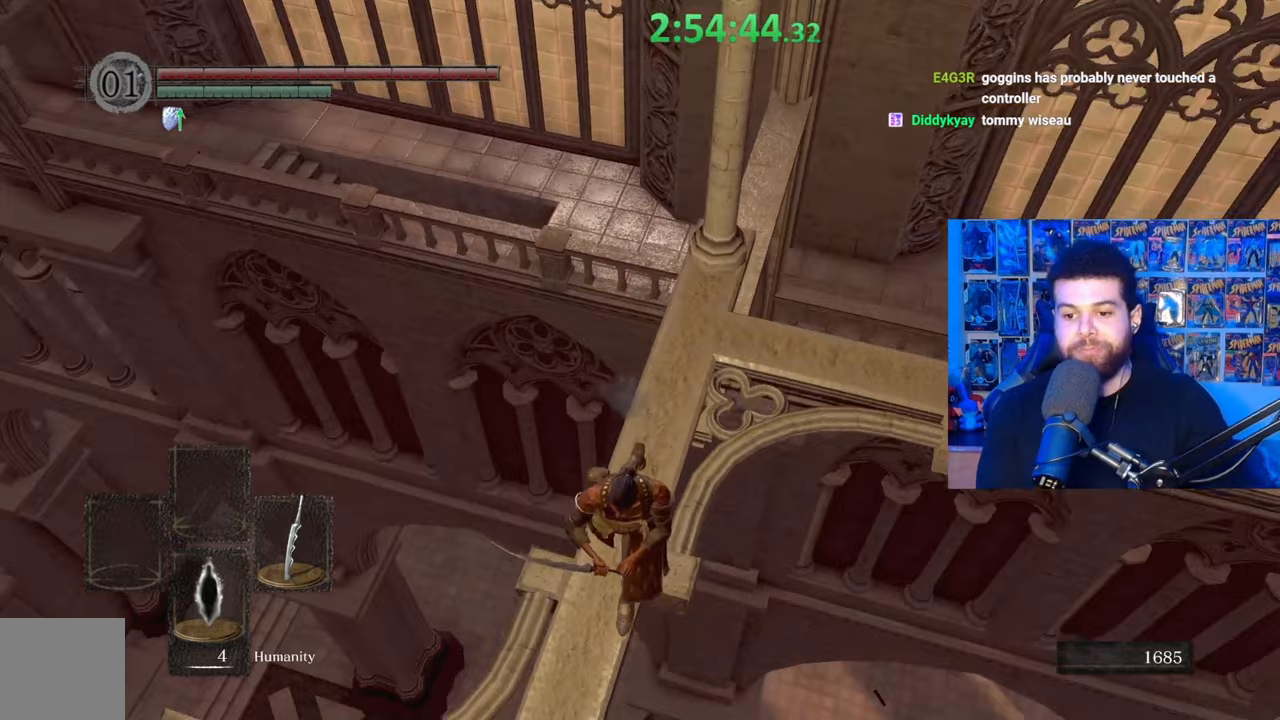
{"buttons": [], "left_stick": "center", "right_stick": "left", "events": [[33, "left_stick", "center"], [33, "right_stick", "center"], [233, "left_stick", "down-left"], [283, "right_stick", "left"], [367, "left_stick", "center"]]}
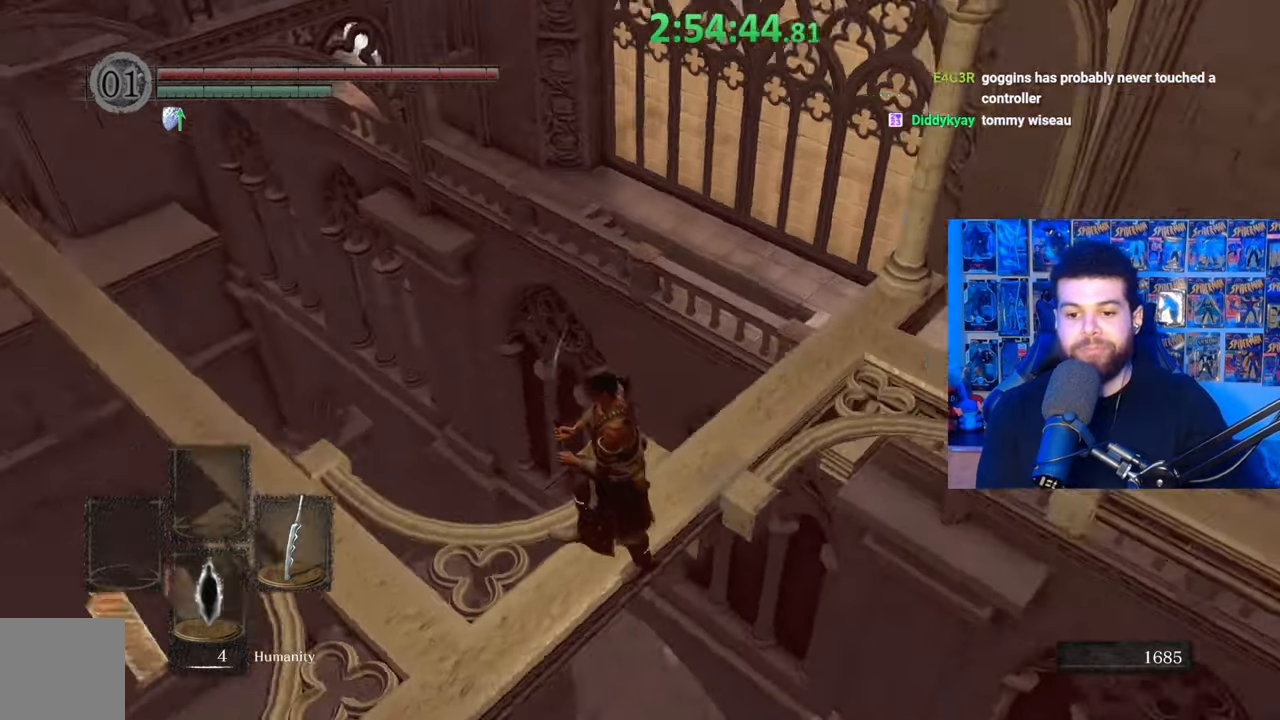
{"buttons": ["B"], "left_stick": "up-left", "right_stick": "center", "events": [[167, "left_stick", "left"], [183, "right_stick", "center"], [233, "left_stick", "up-left"], [317, "B", "down"]]}
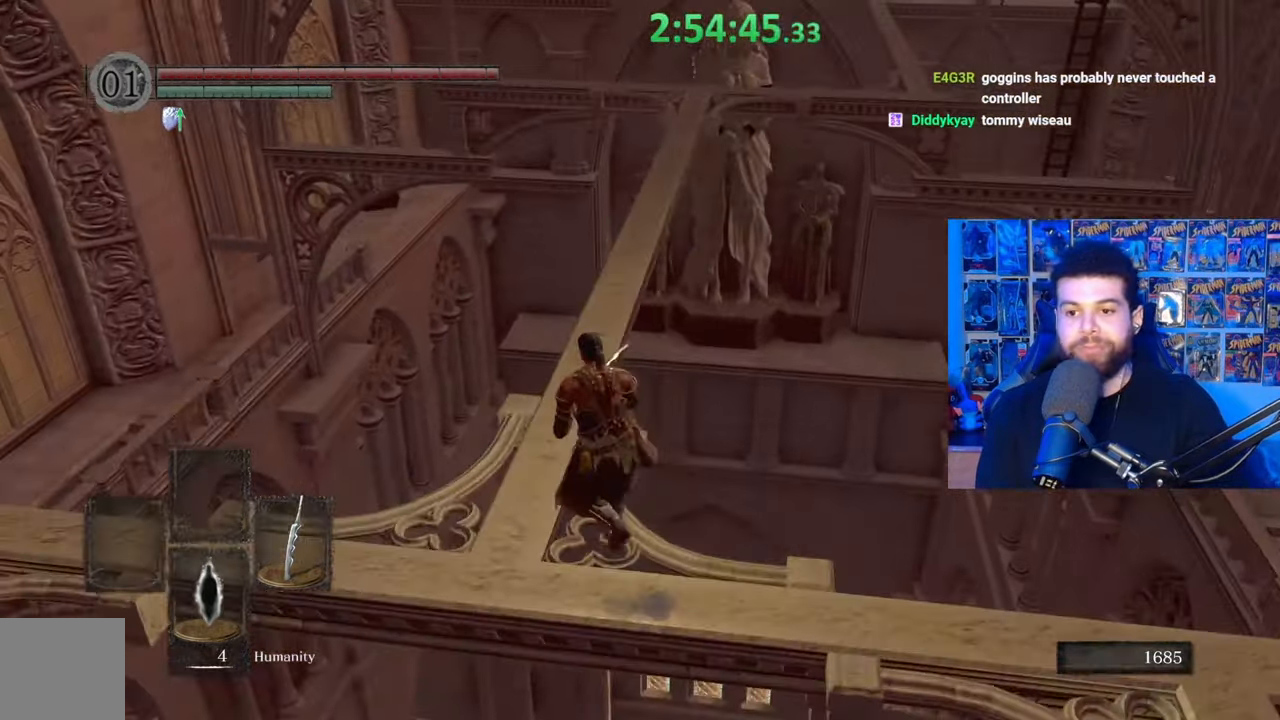
{"buttons": ["B"], "left_stick": "up", "right_stick": "center", "events": [[133, "left_stick", "up"]]}
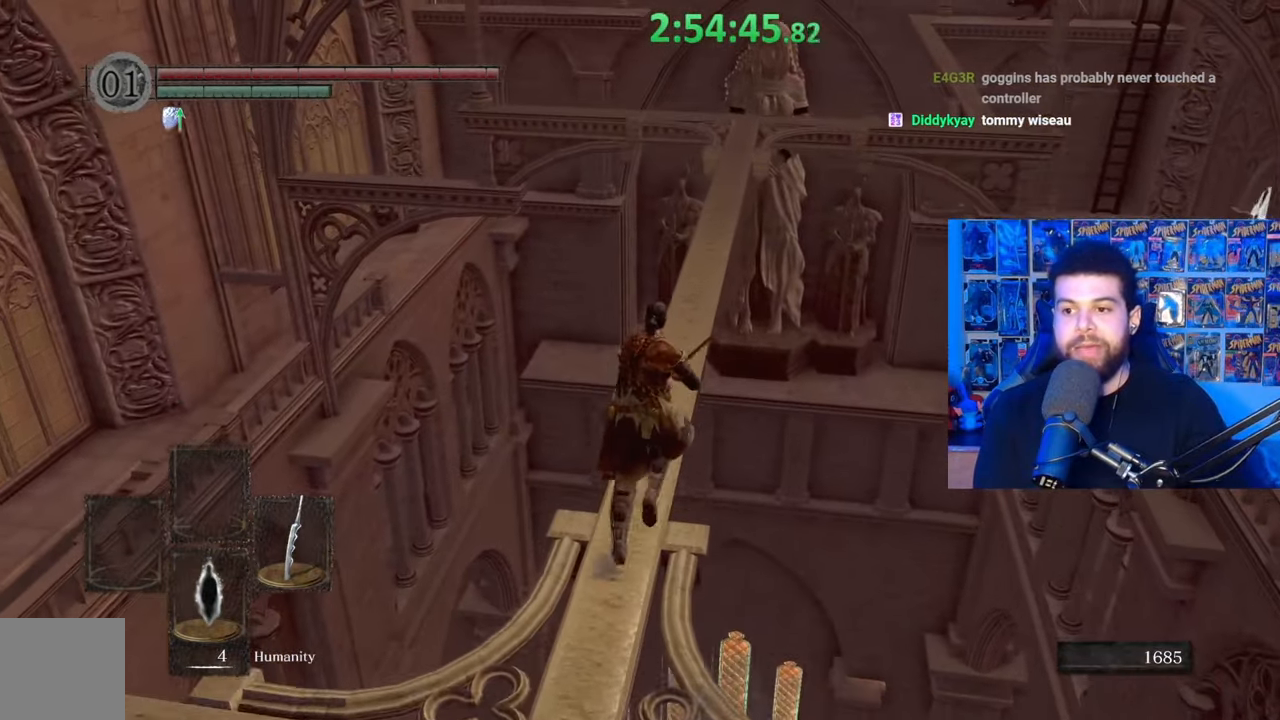
{"buttons": ["B"], "left_stick": "up", "right_stick": "center", "events": [[267, "right_stick", "right"], [333, "right_stick", "center"]]}
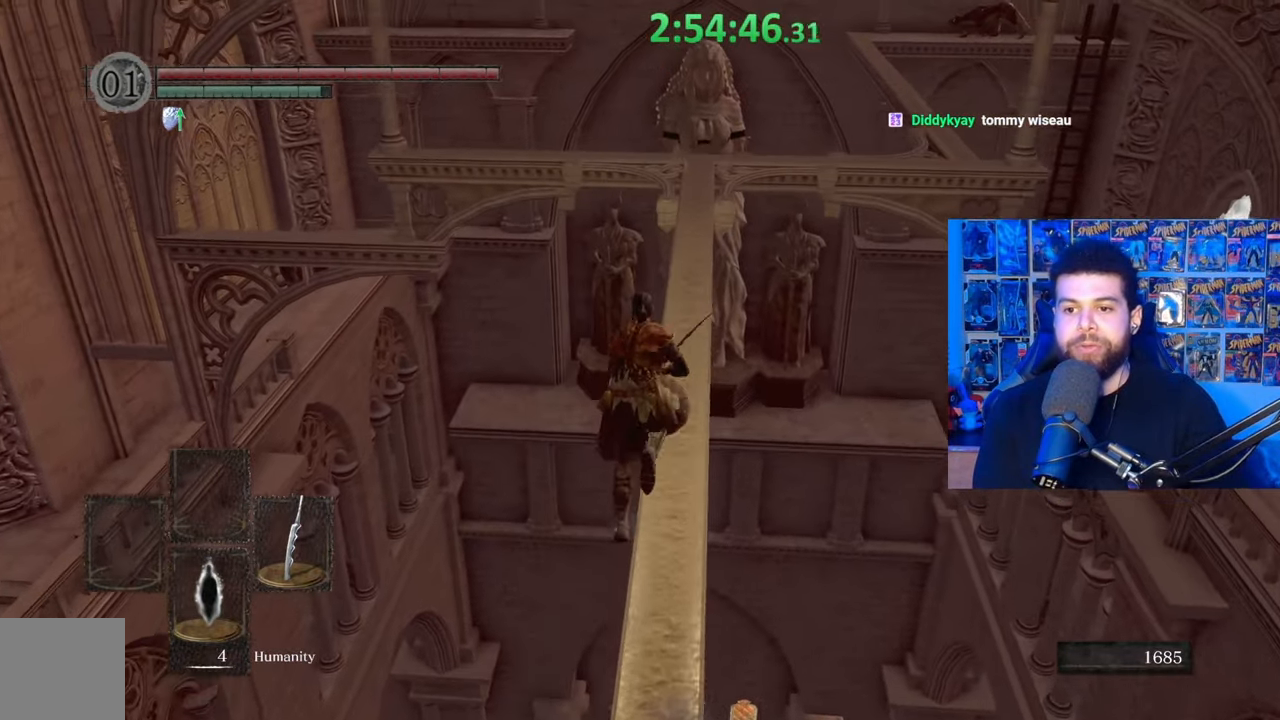
{"buttons": ["B"], "left_stick": "up", "right_stick": "center", "events": [[133, "right_stick", "right"], [217, "right_stick", "center"]]}
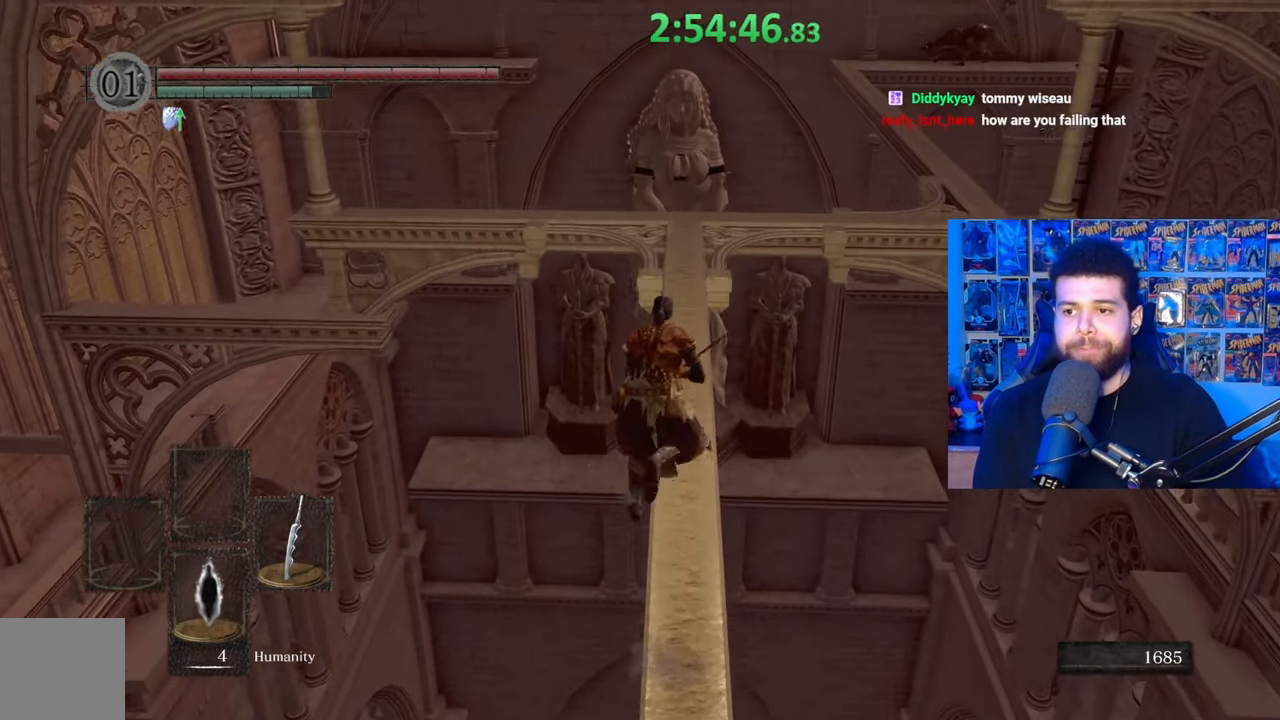
{"buttons": [], "left_stick": "up", "right_stick": "center", "events": [[100, "right_stick", "right"], [217, "right_stick", "center"], [433, "B", "up"]]}
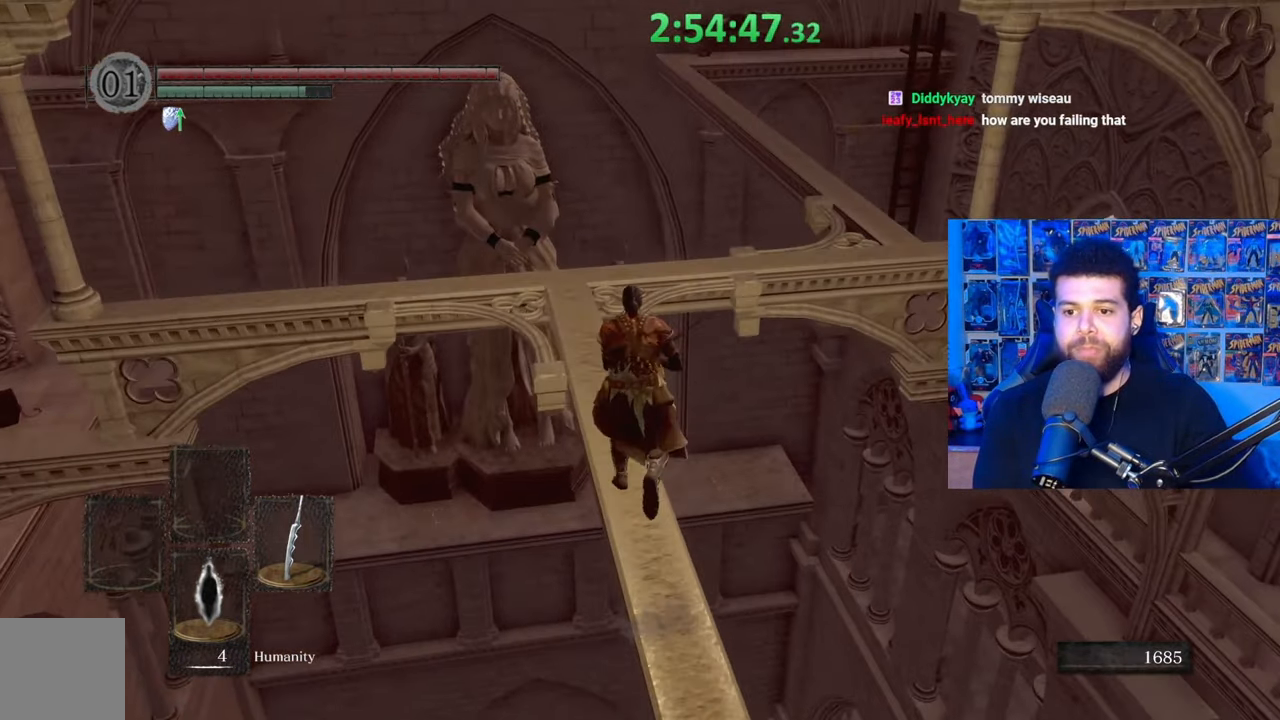
{"buttons": ["B"], "left_stick": "up-left", "right_stick": "center", "events": [[83, "right_stick", "down-right"], [217, "right_stick", "center"], [333, "B", "down"], [467, "left_stick", "up-left"]]}
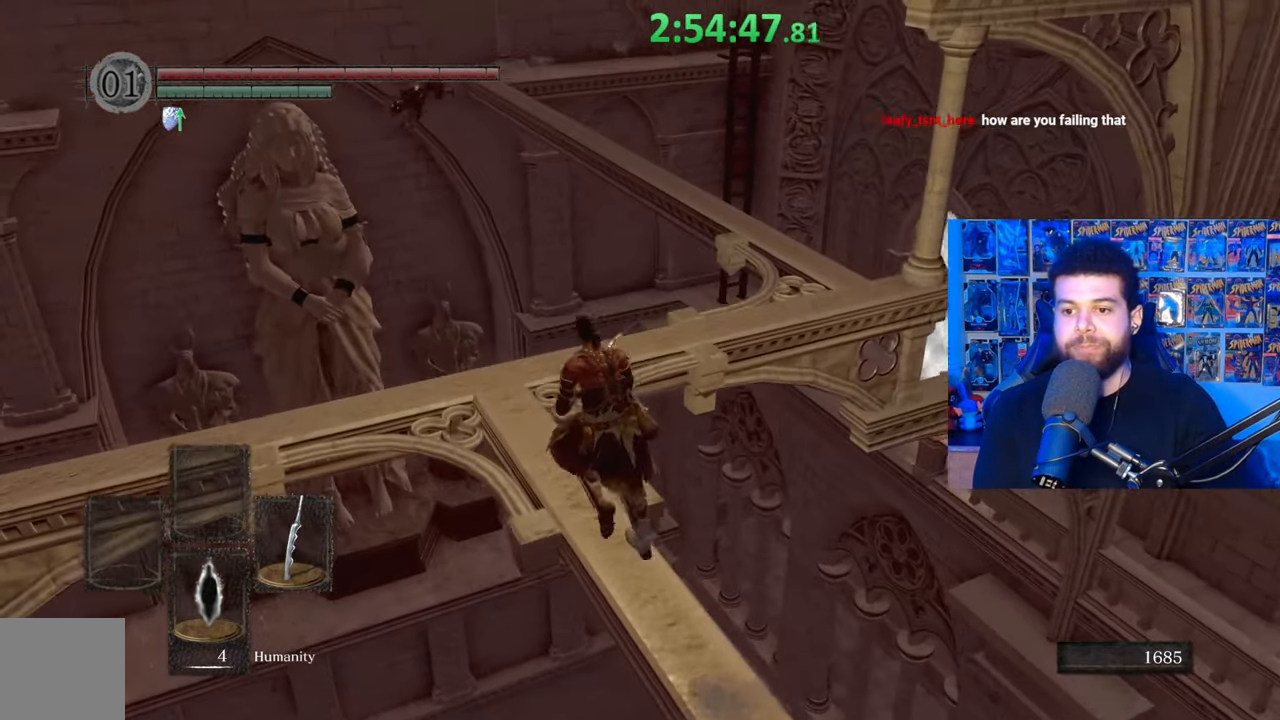
{"buttons": ["B"], "left_stick": "up", "right_stick": "center", "events": [[17, "right_stick", "down-right"], [133, "right_stick", "center"], [233, "right_stick", "down-right"], [333, "left_stick", "up"], [333, "right_stick", "center"]]}